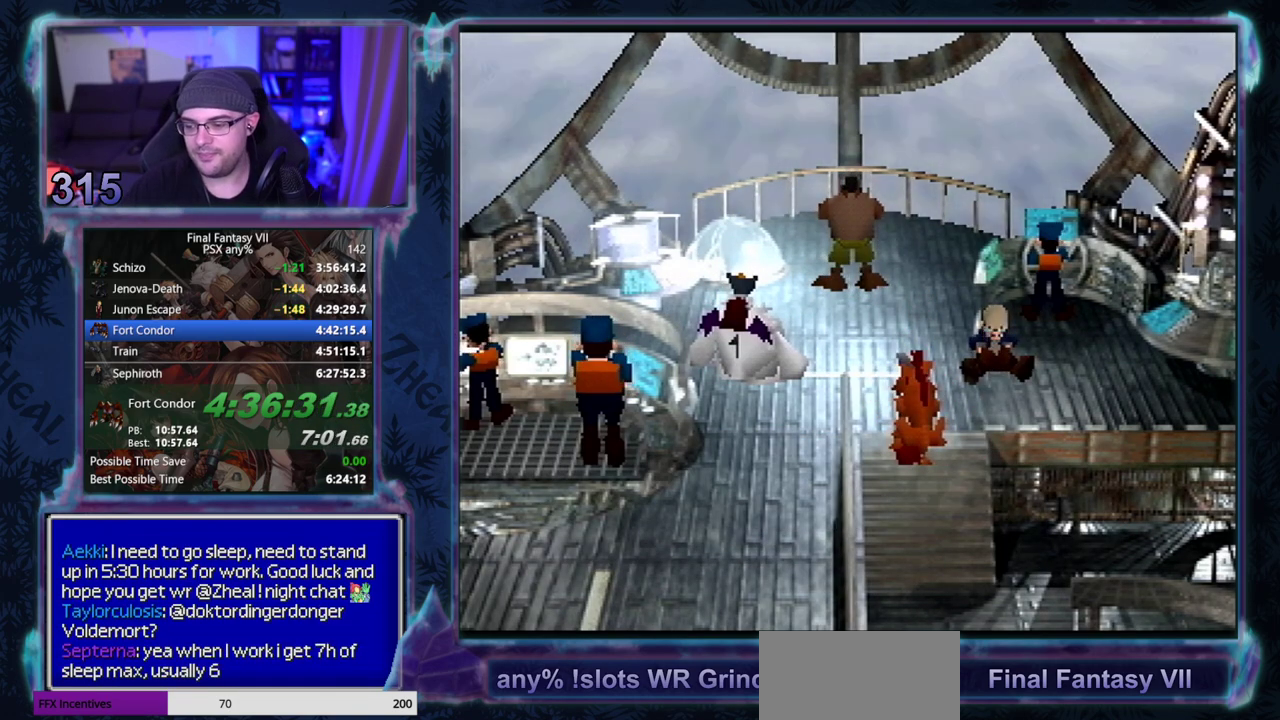
Gameplay with a controller (PlayStation layout); each line is a JSON object with the inputs held at the frame after it. "events" lists button and stick changes between this image and that frame as [ms after this image, input, new state], when the widget could be followed in between. Not read: HOME L3 R3 right_stick.
{"buttons": [], "left_stick": "center", "events": [[67, "CIRCLE", "up"], [150, "CIRCLE", "down"], [200, "CIRCLE", "up"], [433, "CIRCLE", "down"], [483, "CIRCLE", "up"]]}
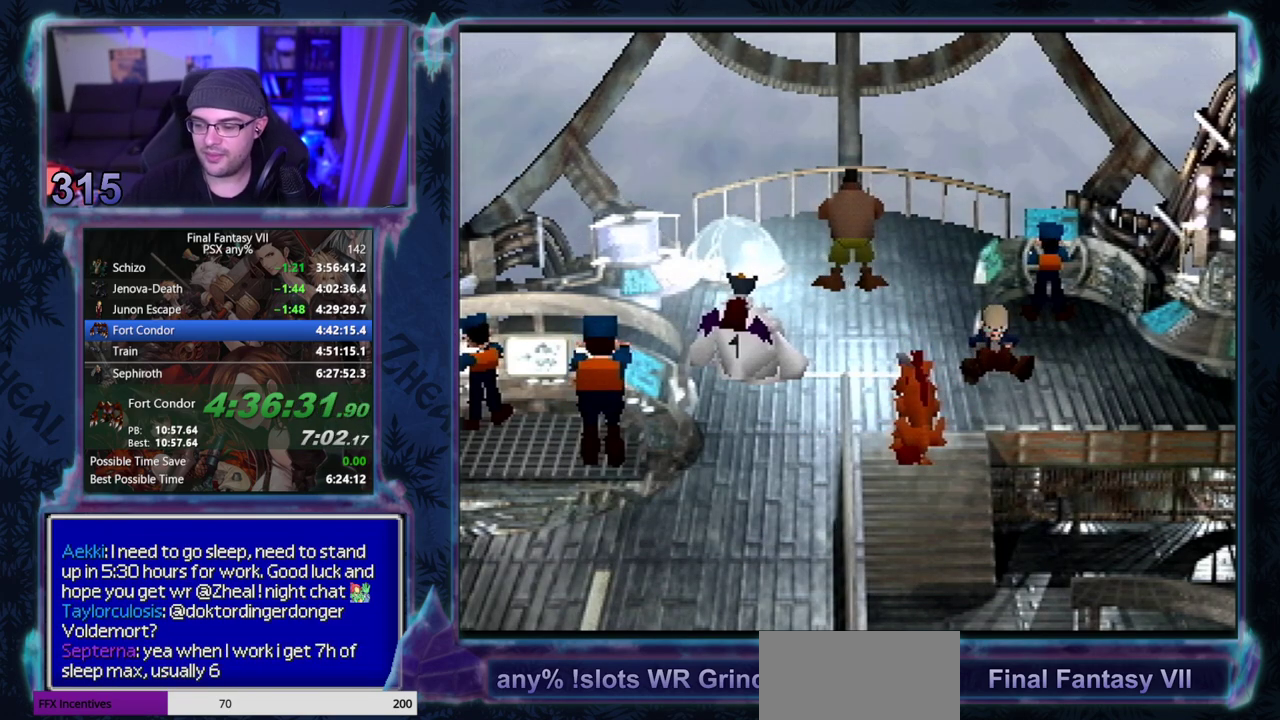
{"buttons": [], "left_stick": "center", "events": []}
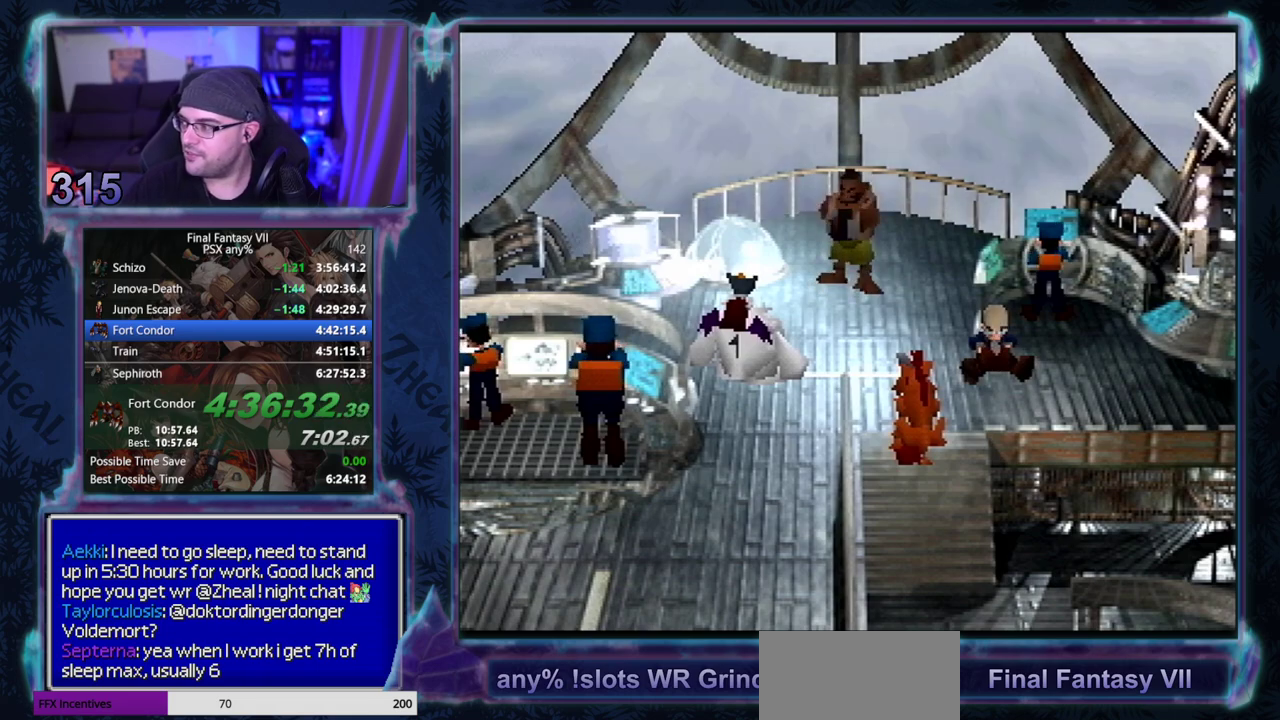
{"buttons": [], "left_stick": "center", "events": []}
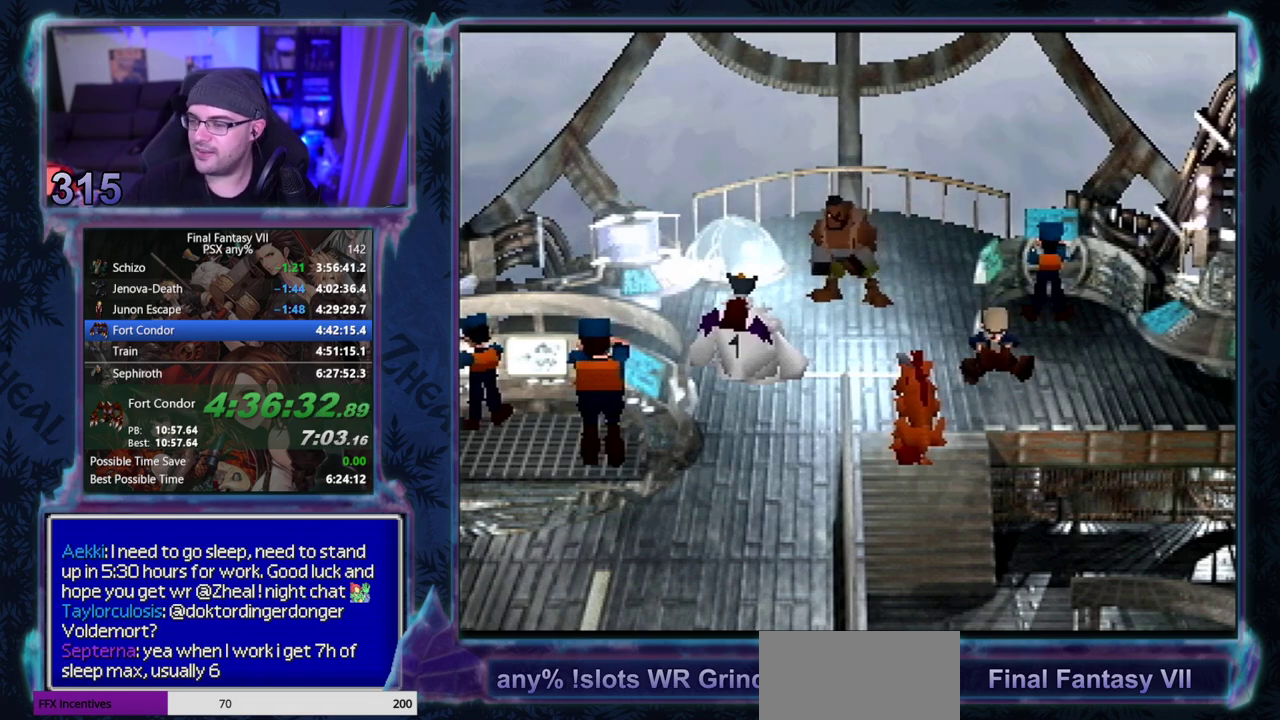
{"buttons": ["CIRCLE"], "left_stick": "center"}
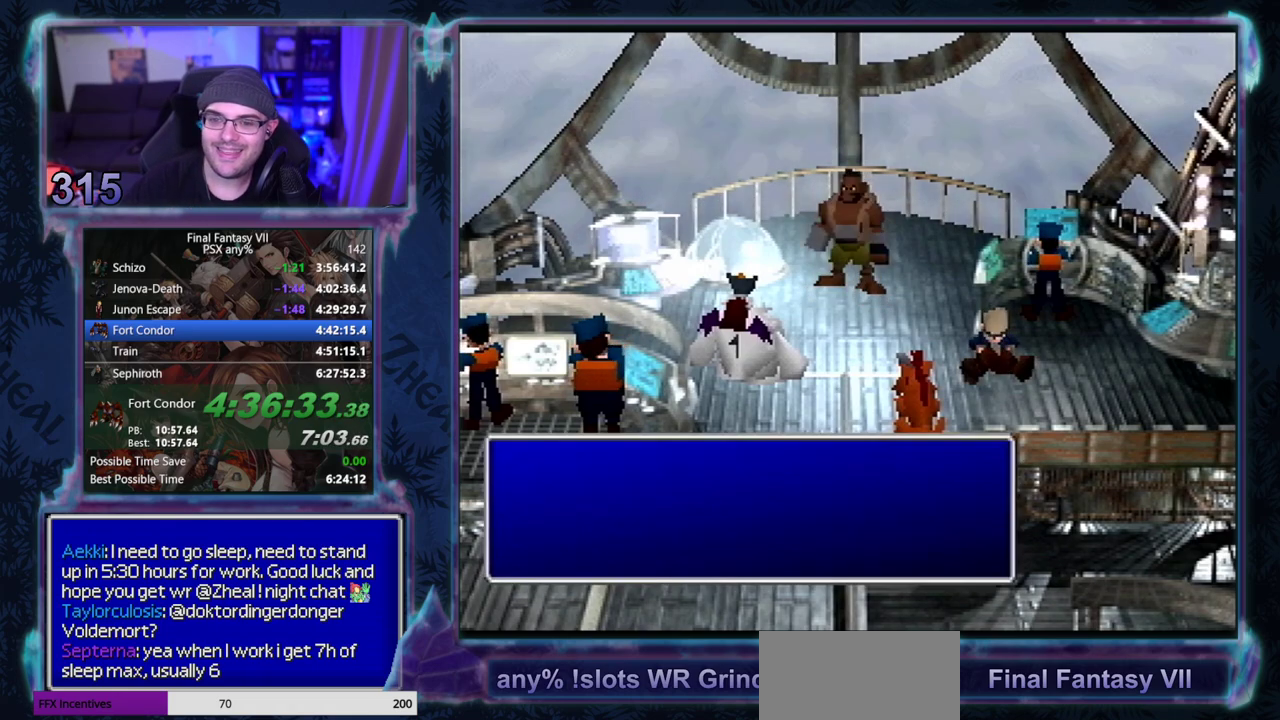
{"buttons": ["CIRCLE"], "left_stick": "center", "events": []}
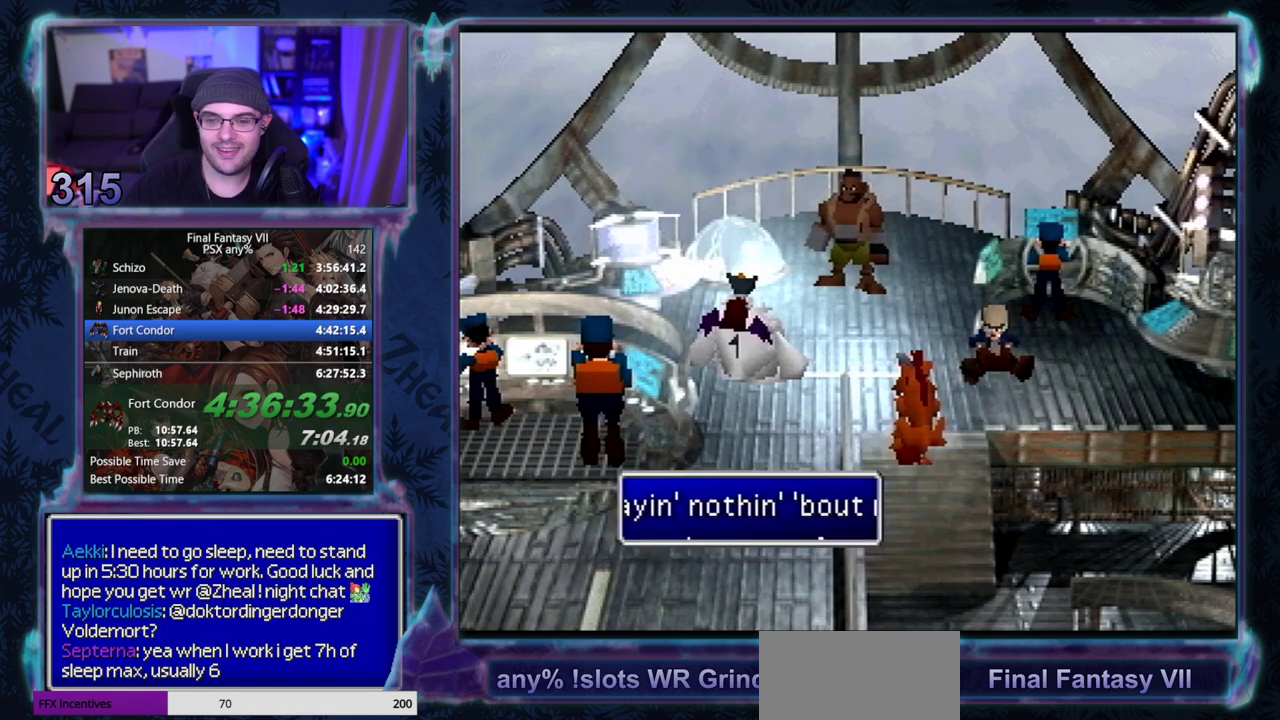
{"buttons": ["CIRCLE"], "left_stick": "center", "events": []}
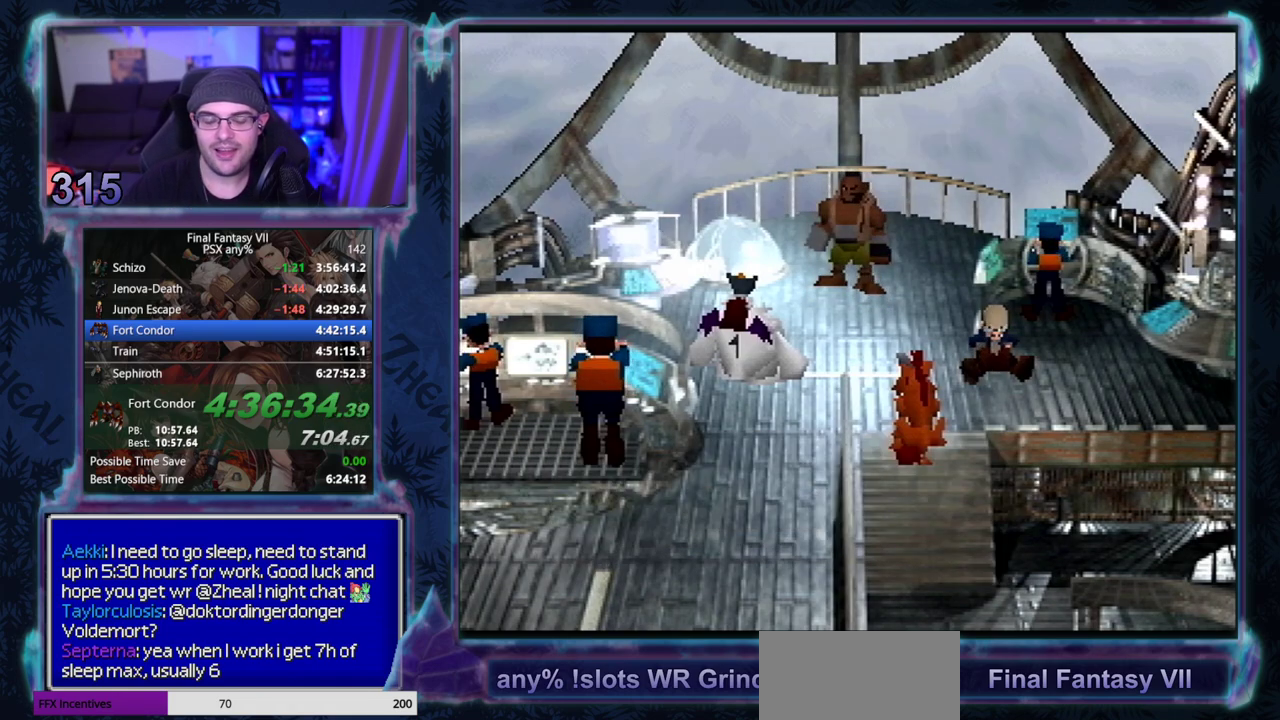
{"buttons": ["CIRCLE"], "left_stick": "center", "events": []}
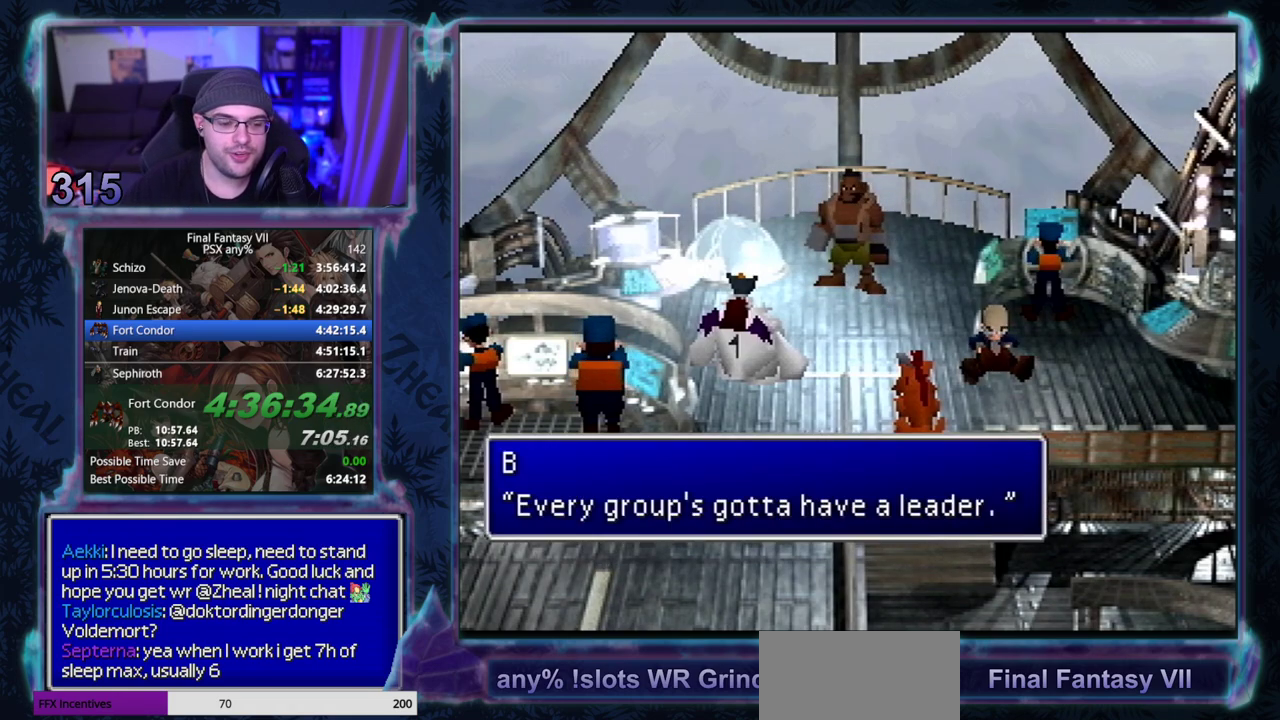
{"buttons": ["CIRCLE"], "left_stick": "center", "events": []}
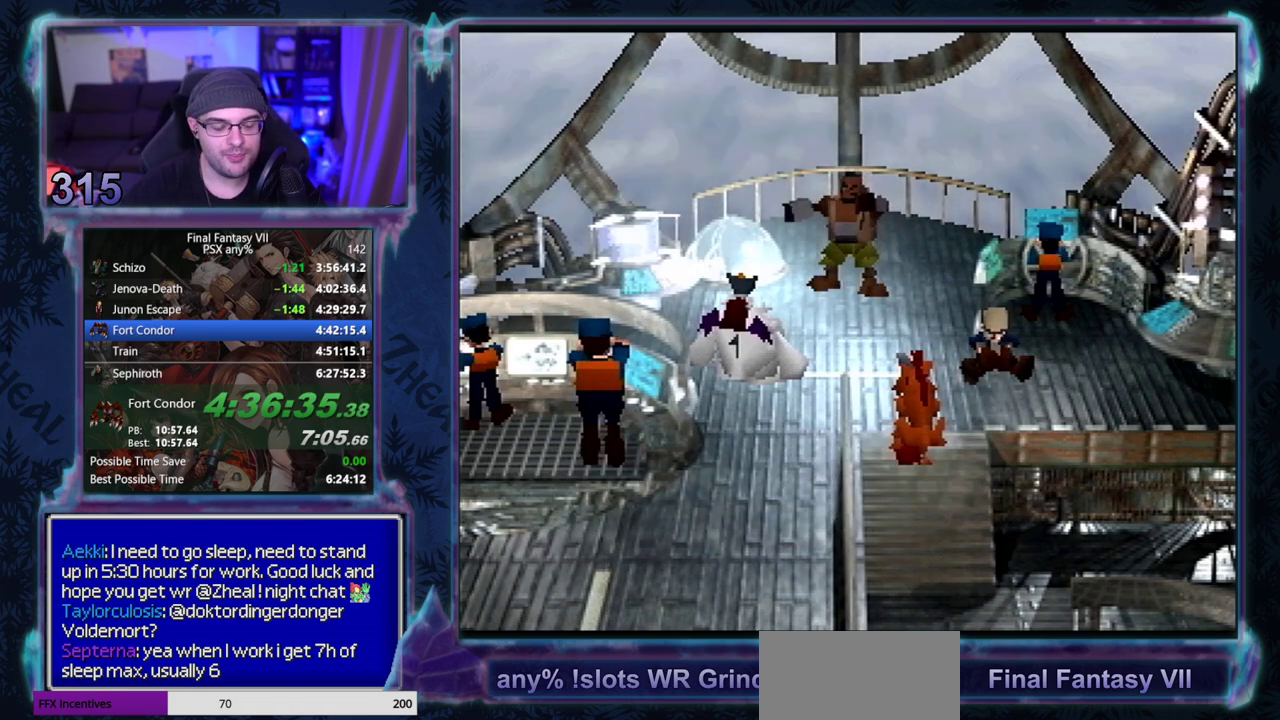
{"buttons": ["CIRCLE"], "left_stick": "center", "events": []}
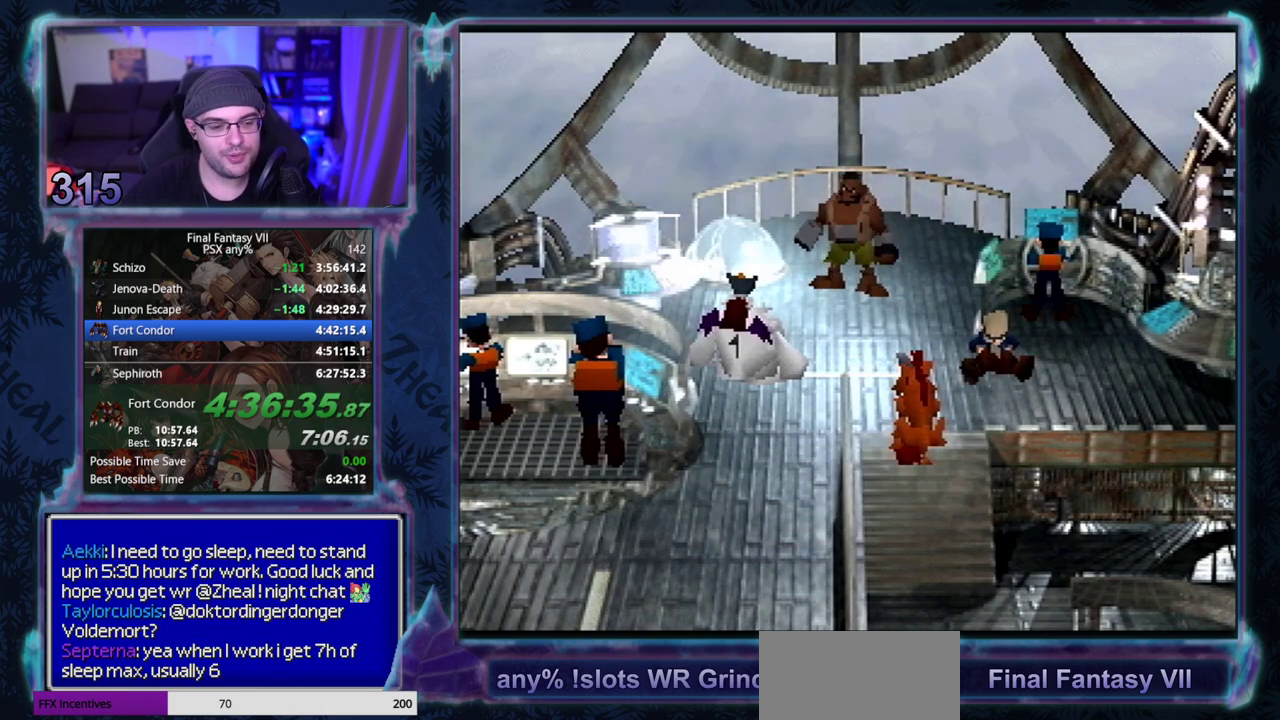
{"buttons": ["CIRCLE"], "left_stick": "center", "events": []}
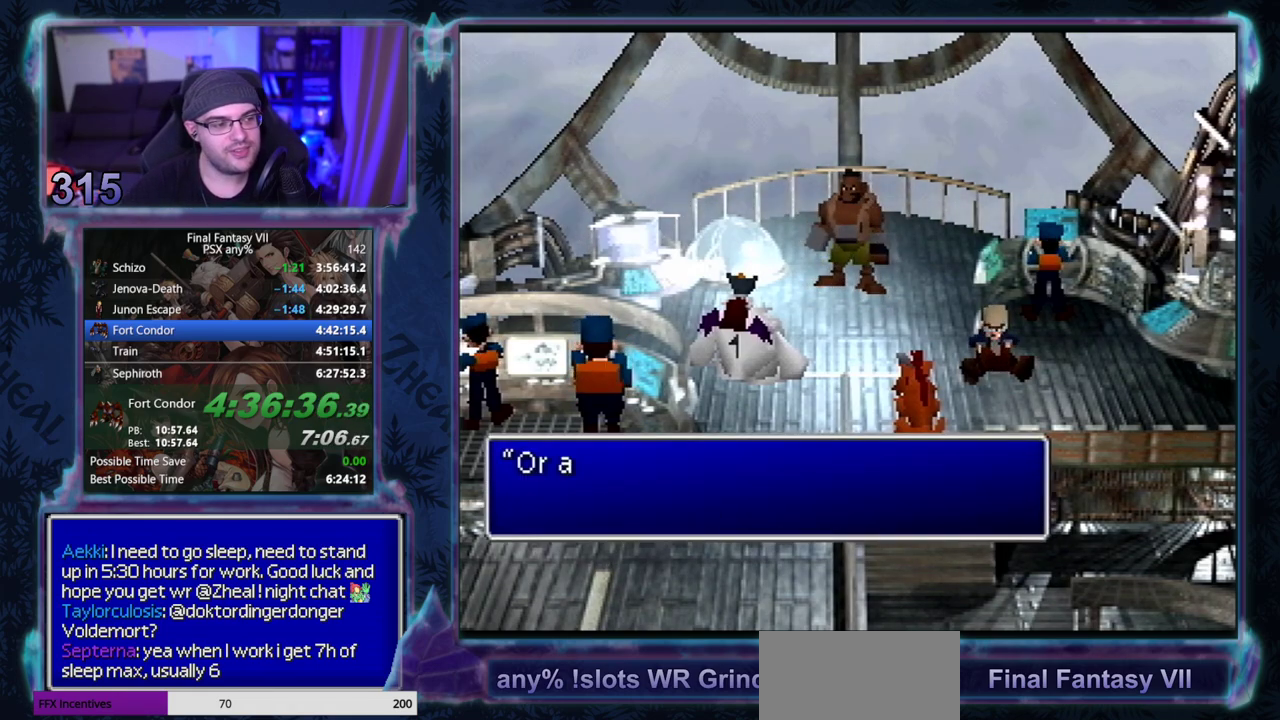
{"buttons": [], "left_stick": "center", "events": [[117, "CIRCLE", "up"], [183, "CIRCLE", "down"], [233, "CIRCLE", "up"], [283, "CIRCLE", "down"], [500, "CIRCLE", "up"]]}
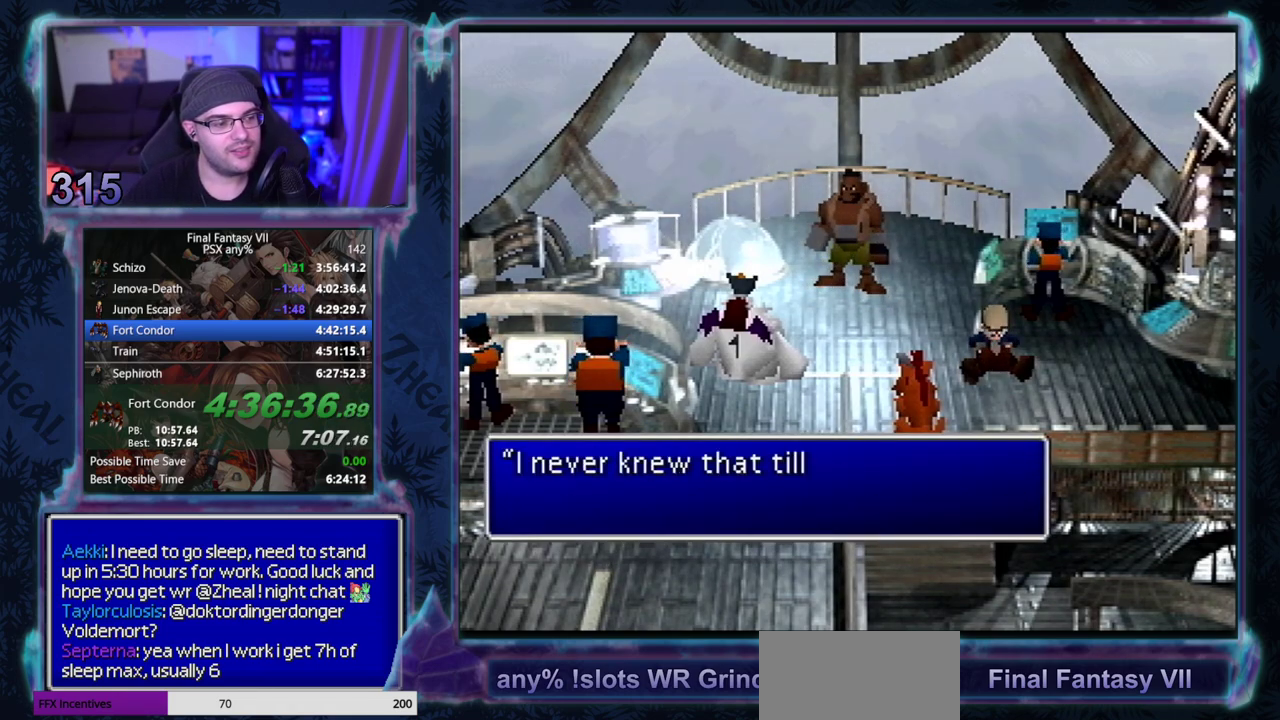
{"buttons": [], "left_stick": "center", "events": []}
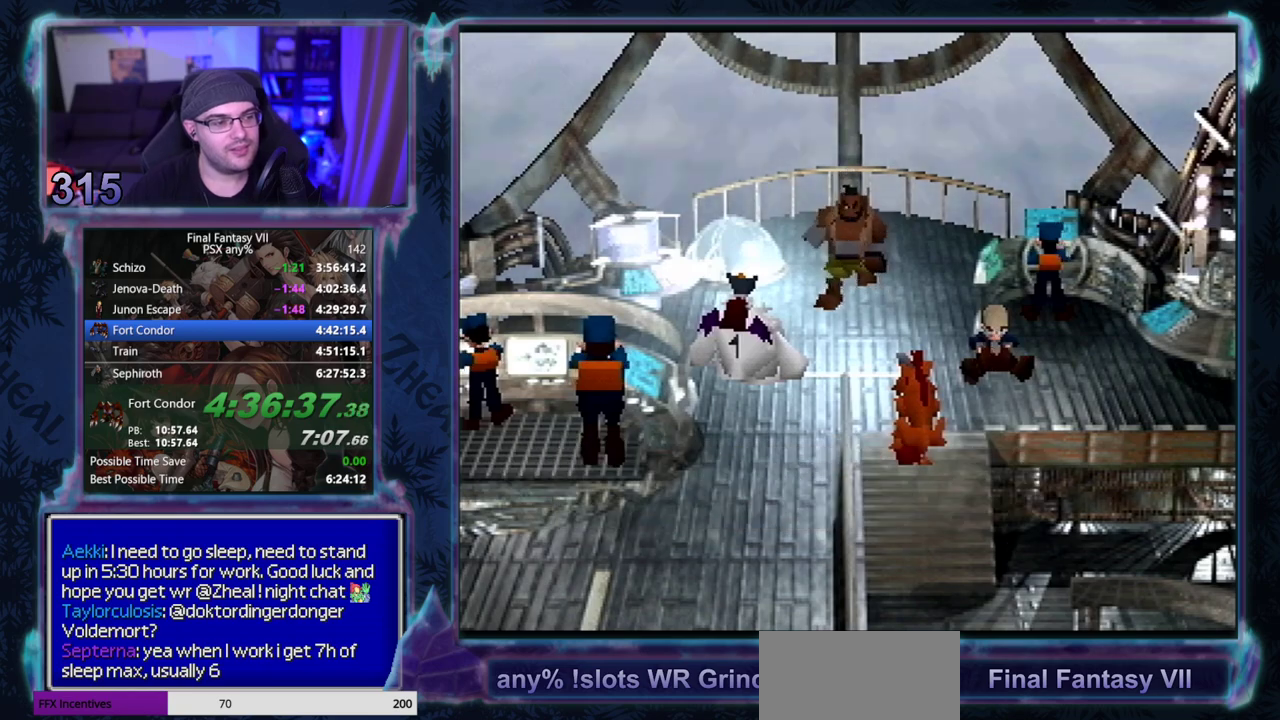
{"buttons": [], "left_stick": "center", "events": []}
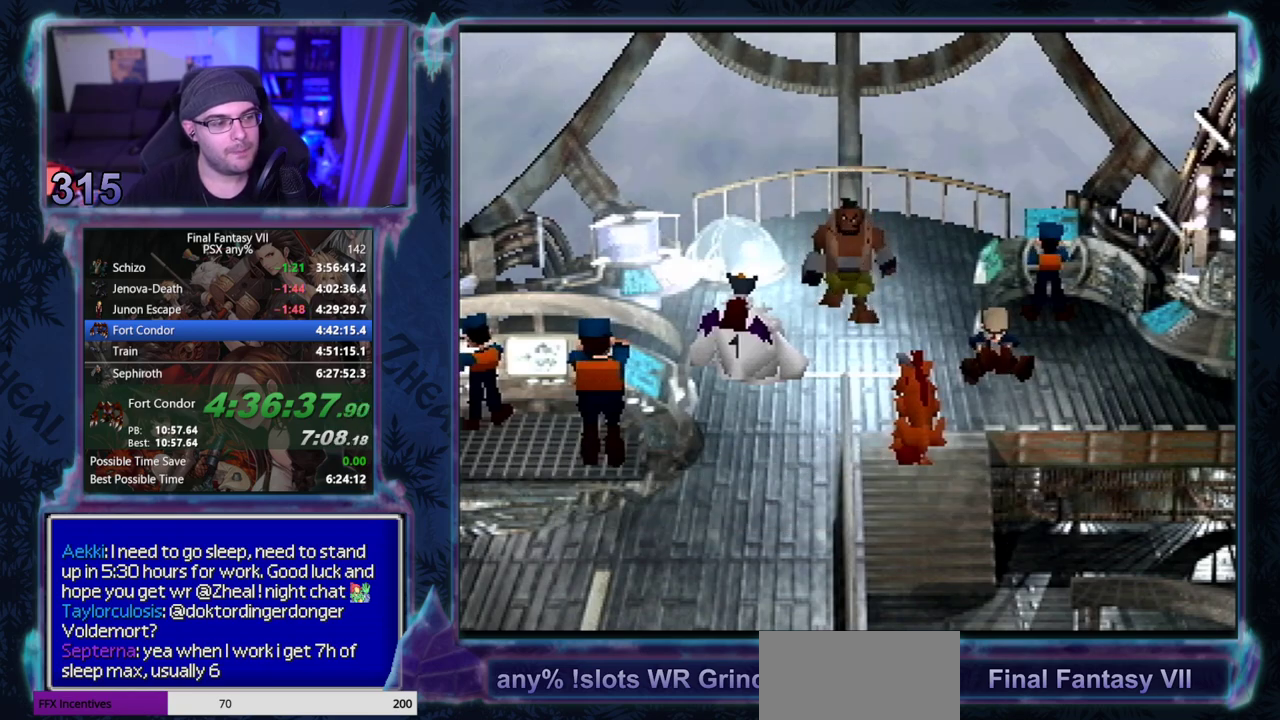
{"buttons": ["CIRCLE"], "left_stick": "center", "events": [[50, "CIRCLE", "down"], [317, "CIRCLE", "up"], [383, "CIRCLE", "down"]]}
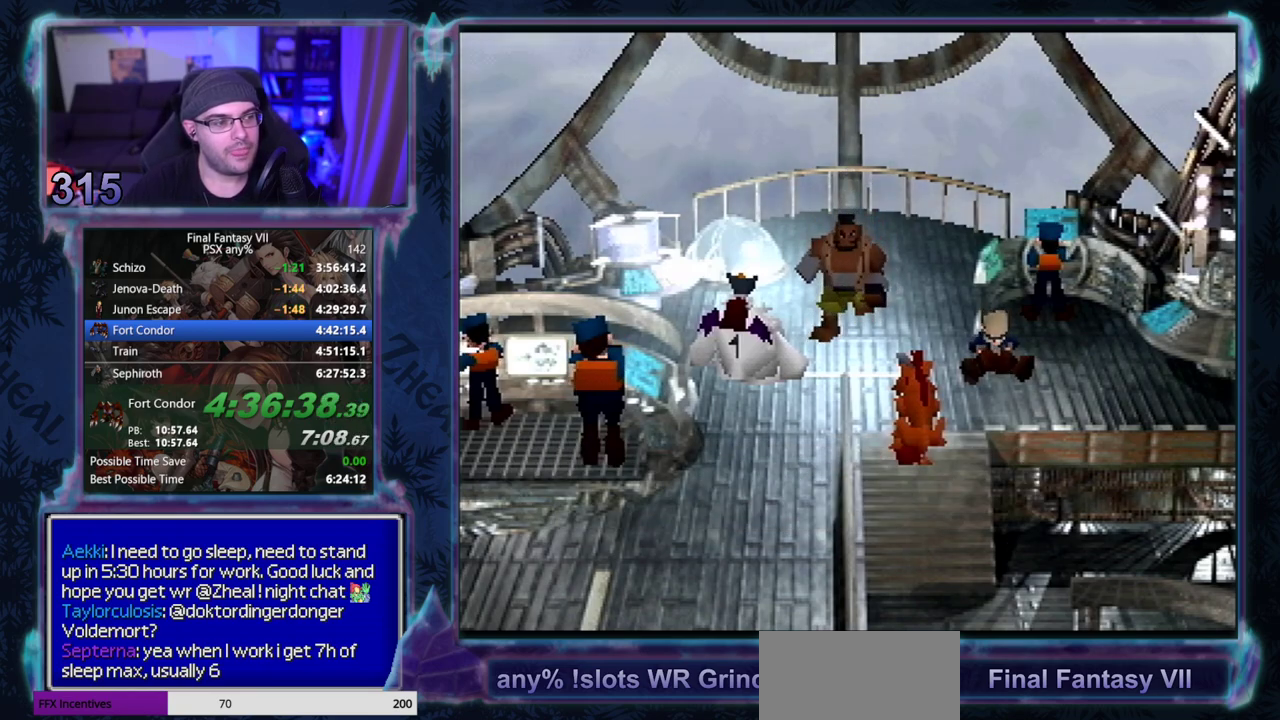
{"buttons": [], "left_stick": "center"}
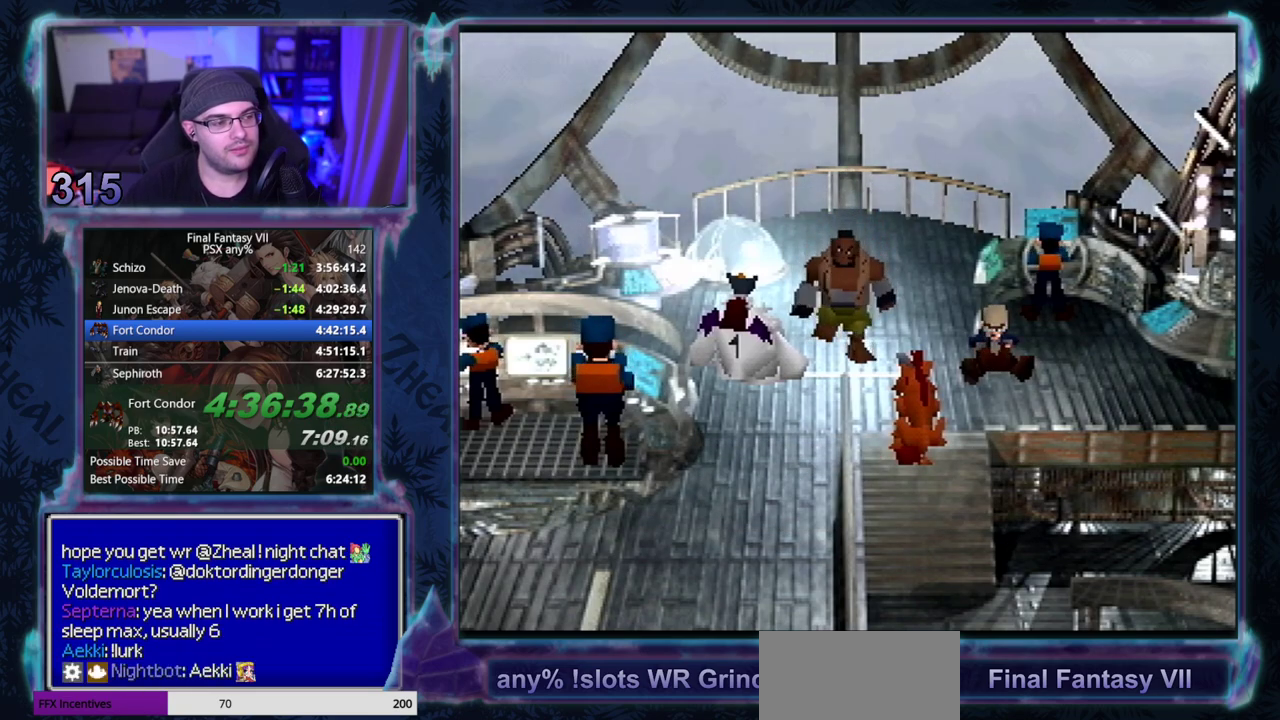
{"buttons": ["CIRCLE"], "left_stick": "center"}
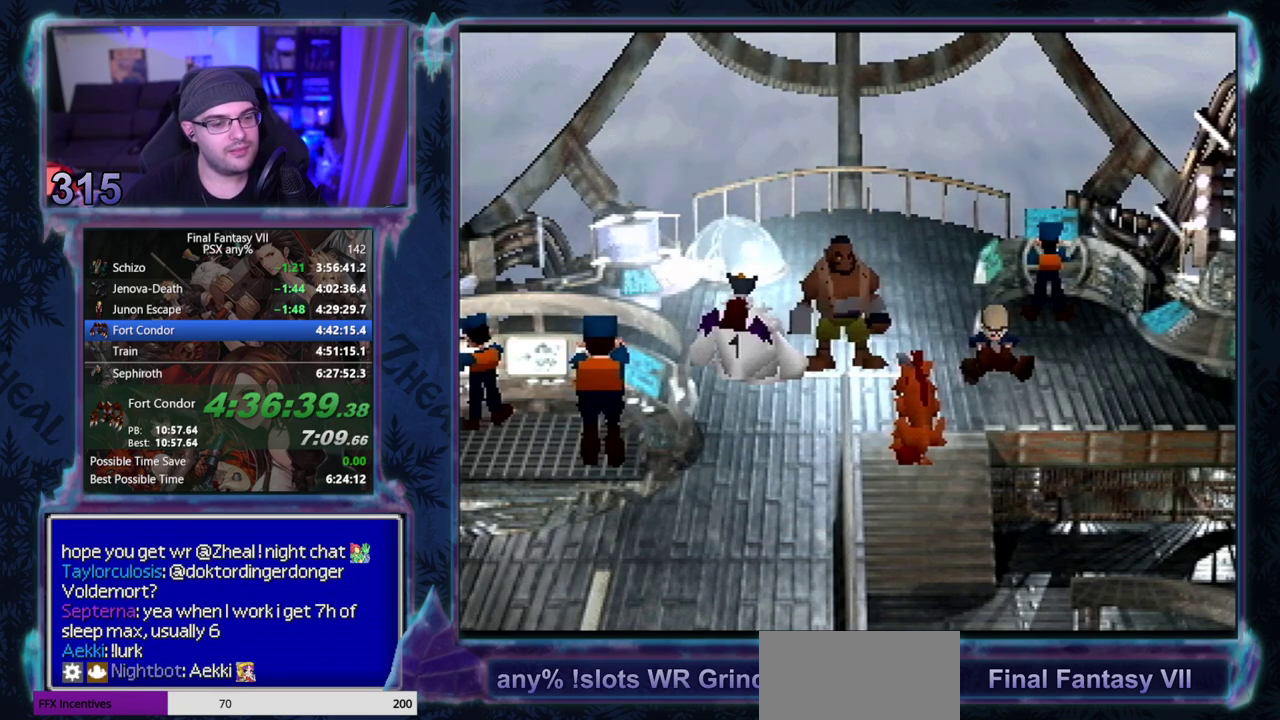
{"buttons": [], "left_stick": "center", "events": [[133, "CIRCLE", "up"], [300, "CIRCLE", "down"], [350, "CIRCLE", "up"]]}
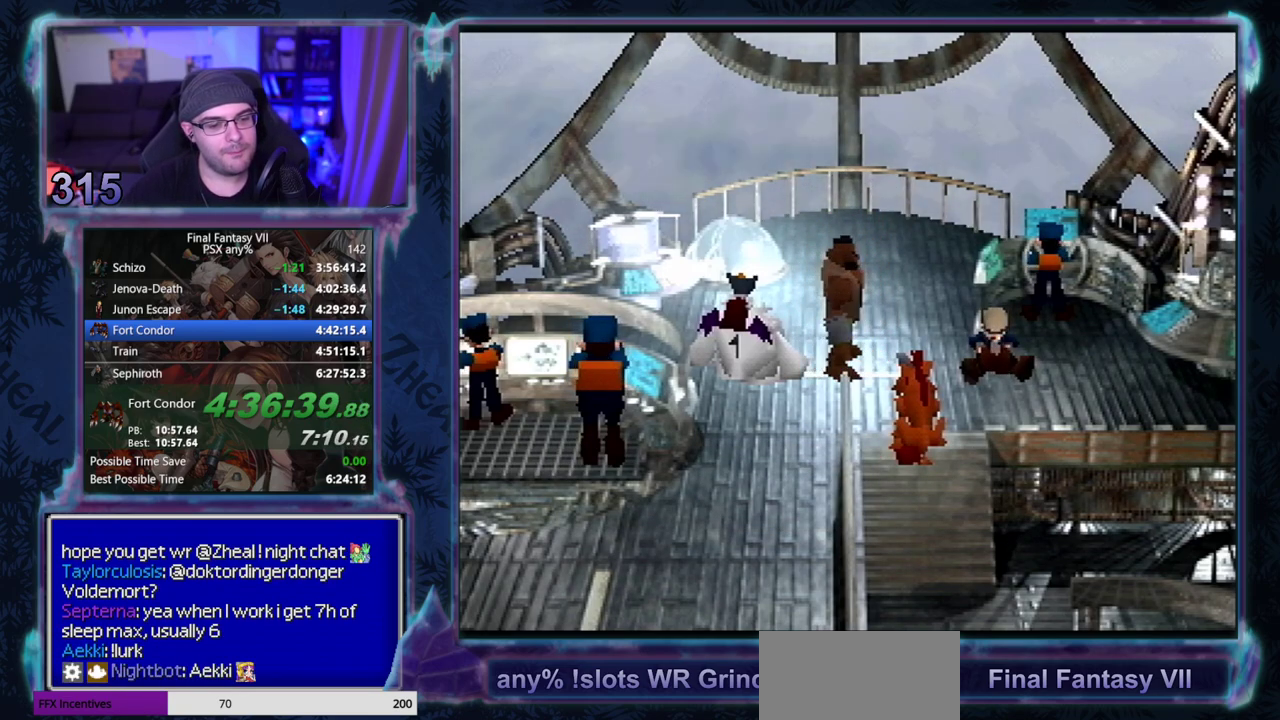
{"buttons": ["CIRCLE"], "left_stick": "center", "events": [[17, "CIRCLE", "down"], [350, "CIRCLE", "up"], [500, "CIRCLE", "down"]]}
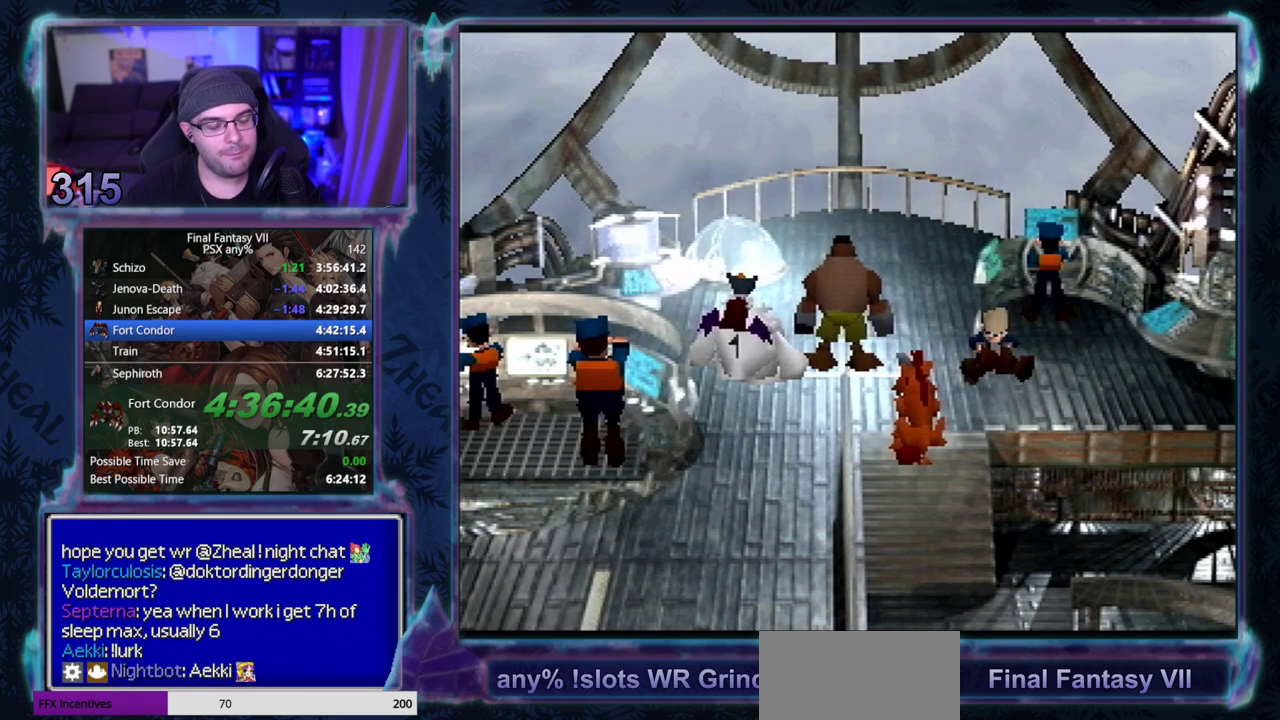
{"buttons": [], "left_stick": "center"}
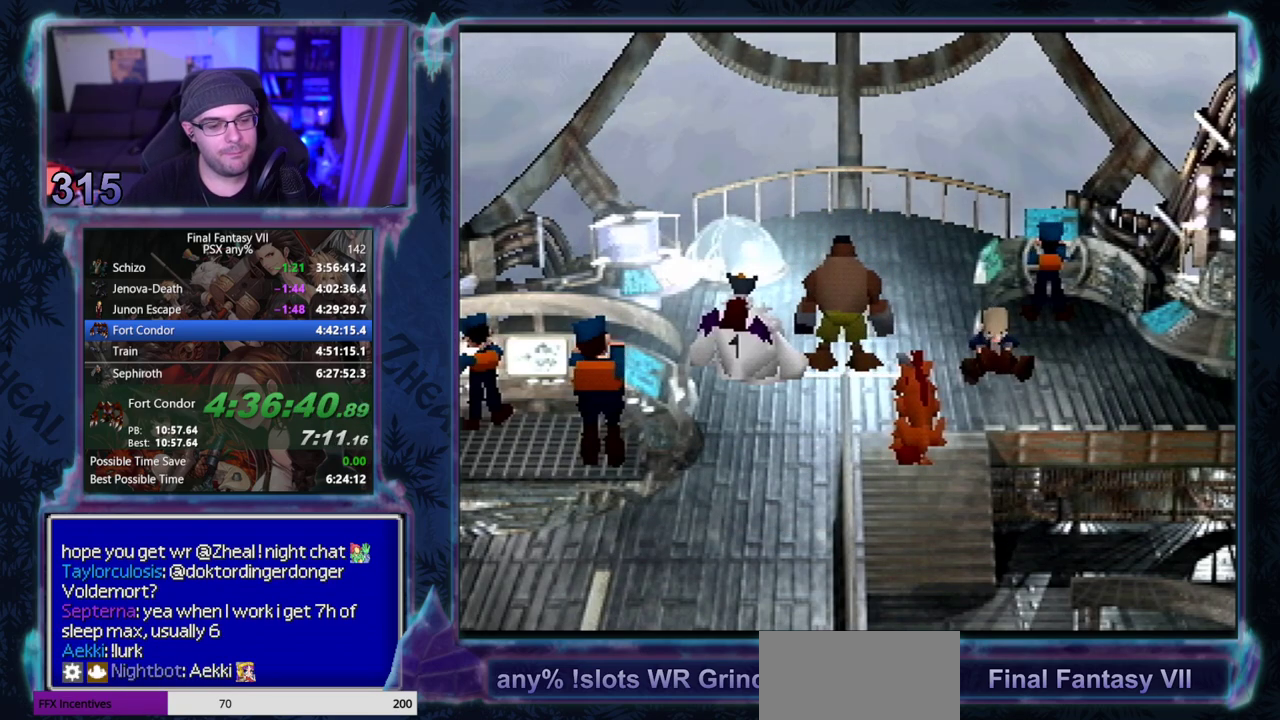
{"buttons": ["CIRCLE"], "left_stick": "center"}
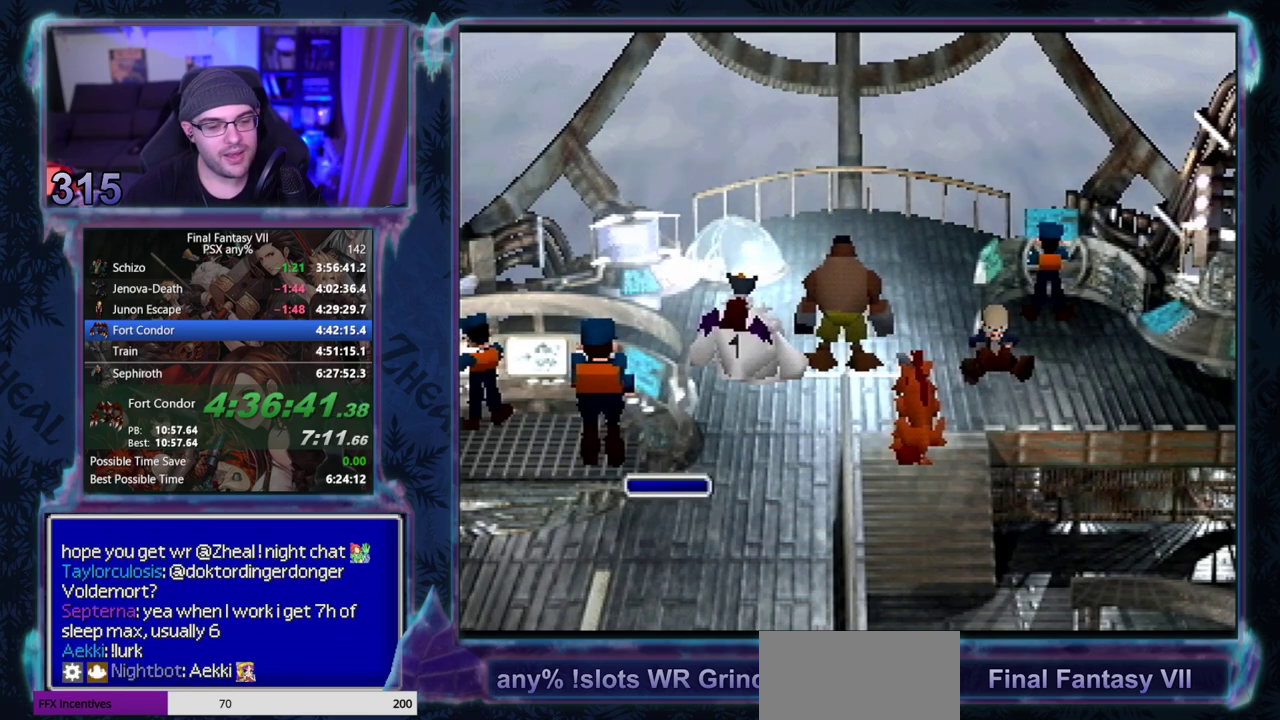
{"buttons": ["CIRCLE"], "left_stick": "center", "events": []}
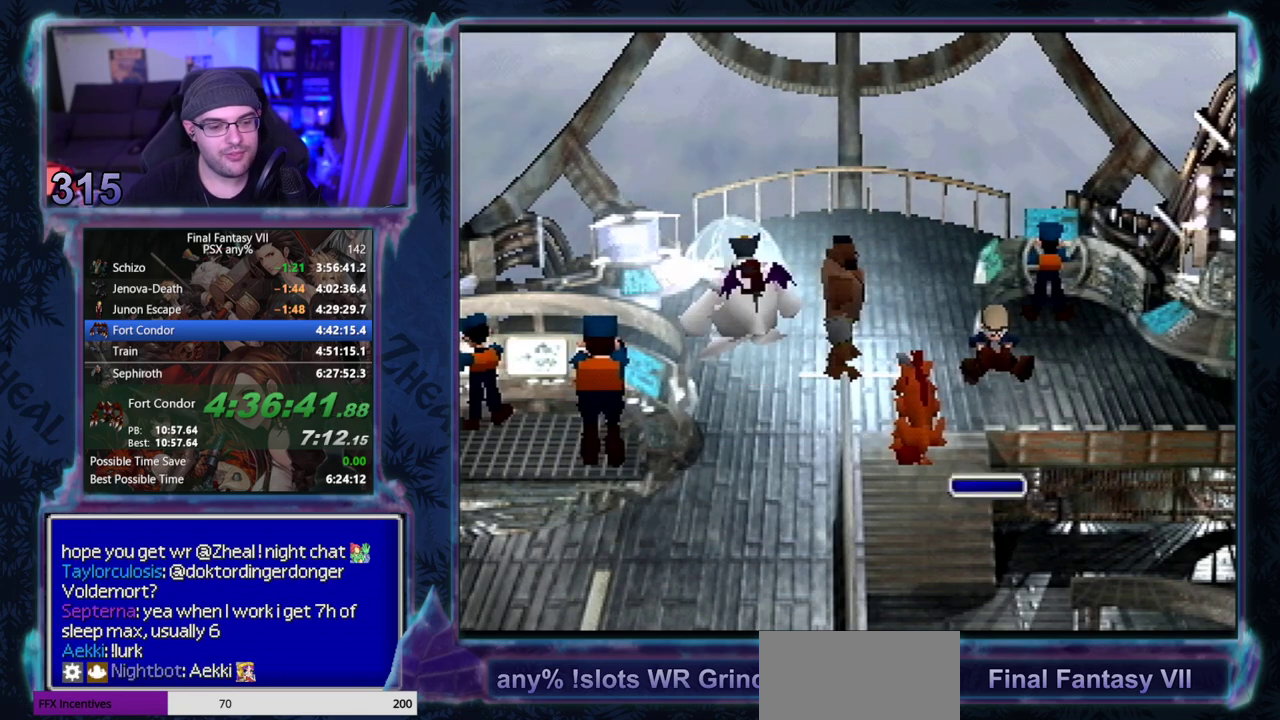
{"buttons": ["CIRCLE"], "left_stick": "center", "events": []}
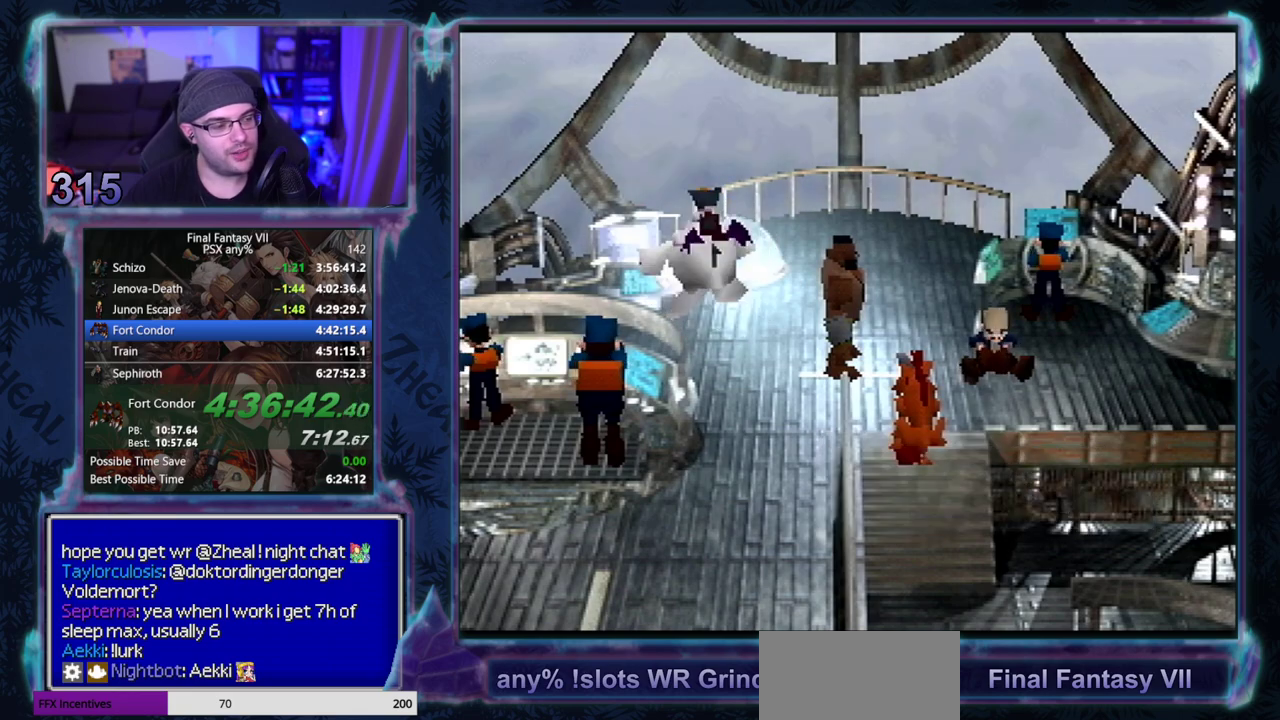
{"buttons": ["CIRCLE"], "left_stick": "center", "events": []}
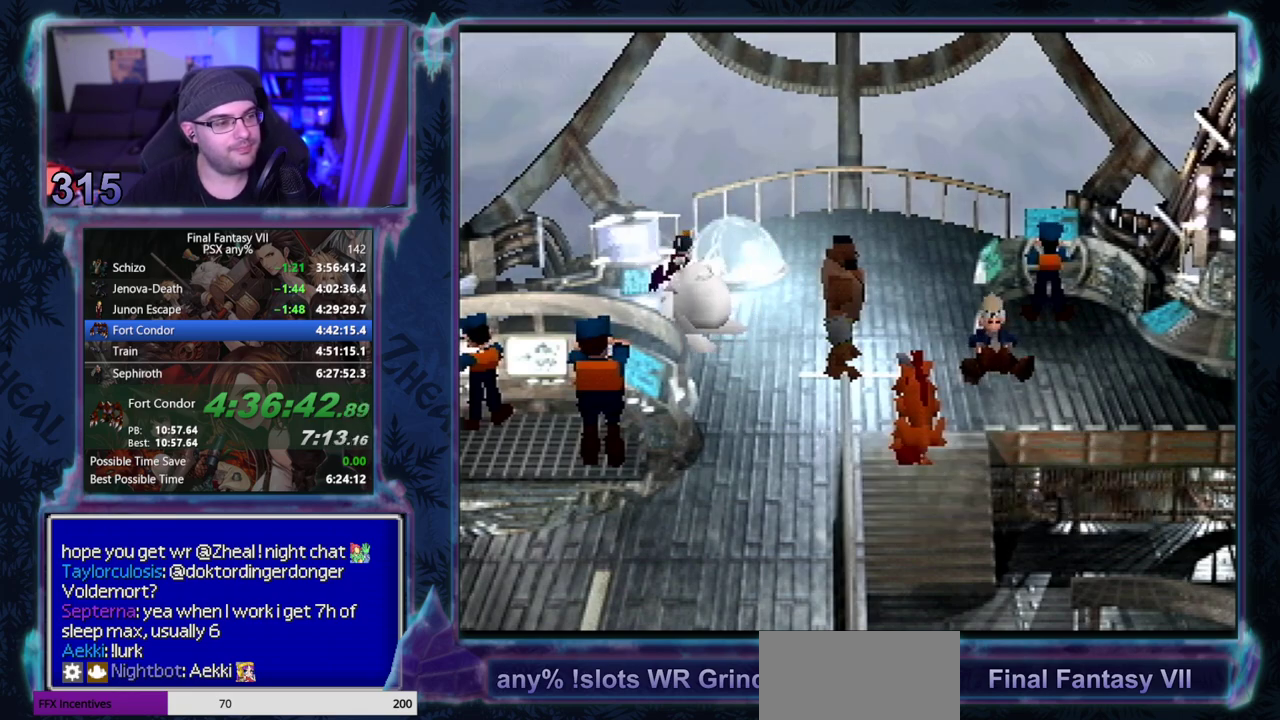
{"buttons": ["CIRCLE"], "left_stick": "center", "events": []}
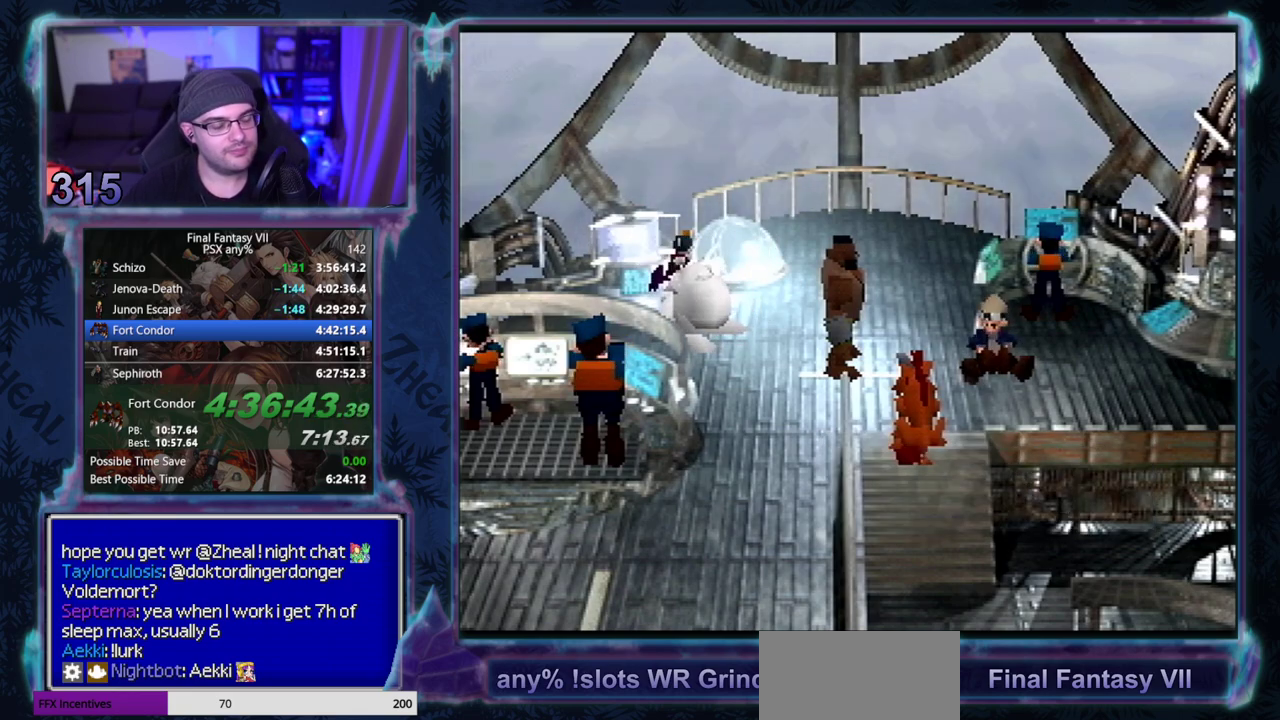
{"buttons": [], "left_stick": "center", "events": [[17, "CIRCLE", "up"], [67, "CIRCLE", "down"], [117, "CIRCLE", "up"], [167, "CIRCLE", "down"], [217, "CIRCLE", "up"]]}
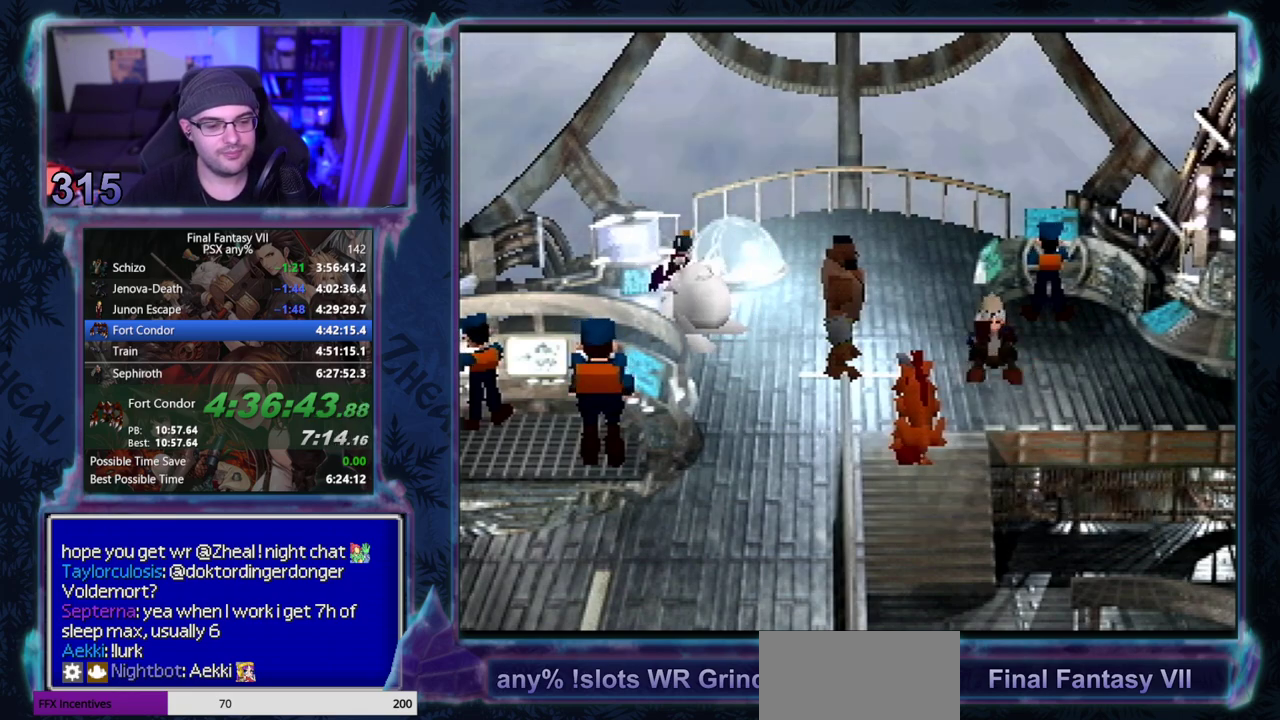
{"buttons": [], "left_stick": "center", "events": []}
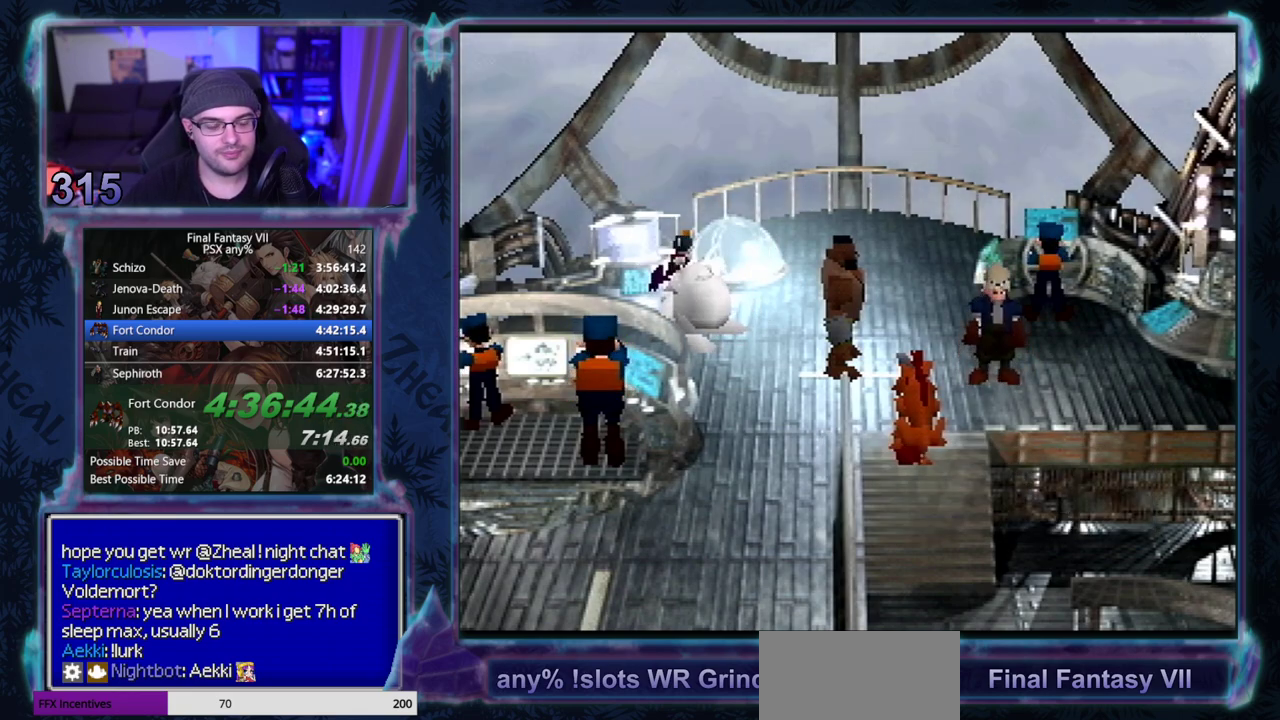
{"buttons": [], "left_stick": "center", "events": []}
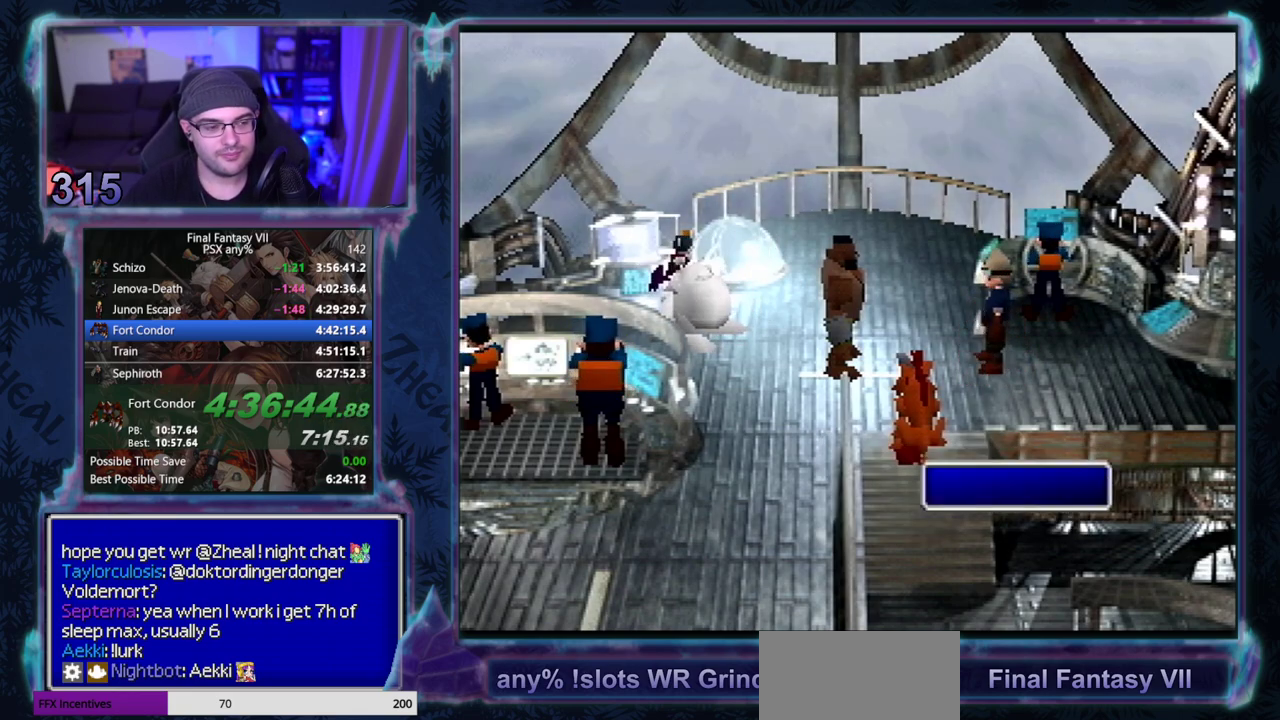
{"buttons": ["CIRCLE"], "left_stick": "center", "events": [[17, "CIRCLE", "down"], [150, "CIRCLE", "up"], [200, "CIRCLE", "down"], [250, "CIRCLE", "up"], [383, "CIRCLE", "down"]]}
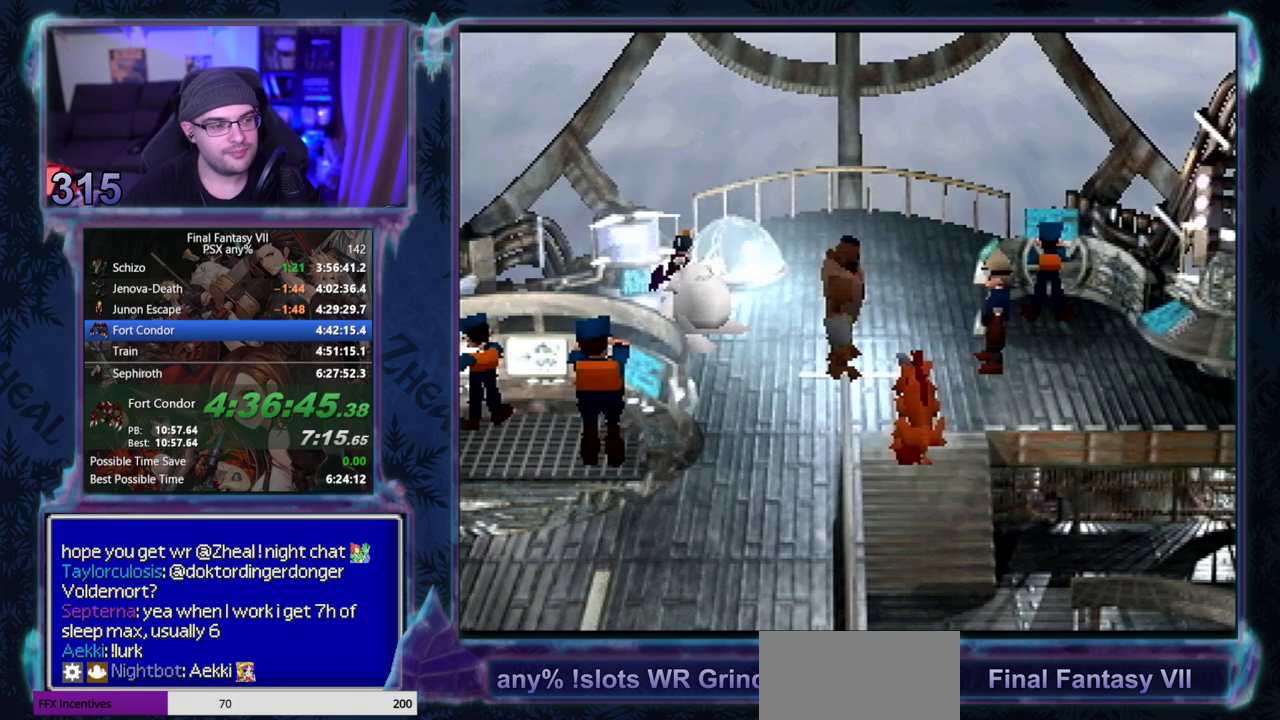
{"buttons": ["CIRCLE"], "left_stick": "center", "events": []}
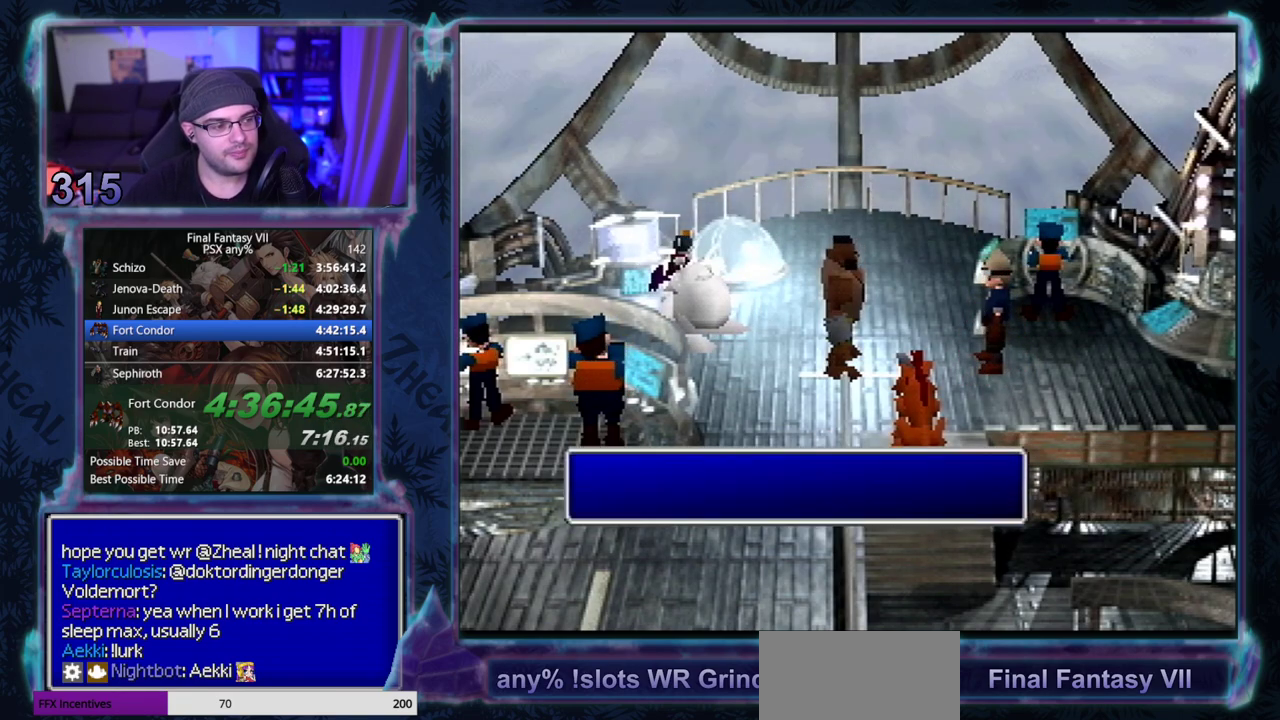
{"buttons": [], "left_stick": "center", "events": [[17, "CIRCLE", "up"], [67, "CIRCLE", "down"], [383, "CIRCLE", "up"]]}